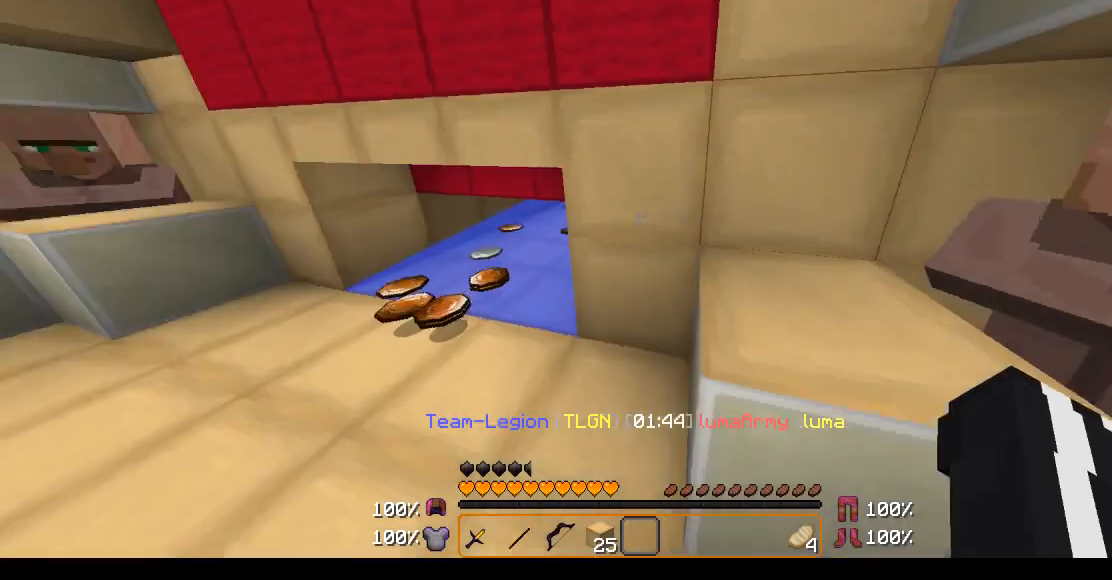
Gameplay with keyboard and mouse; each line is a JSON object with the keys and mouse buttons held at the frame after it. "events" lists presses ("down") and releases ("up") of "a", "d", "s", "w", "mouse_left" and "mouse_right" between this image and that frame as [ms after this image, input, new state], when the widget could be followed in between. "mouse_left", "mouse_right" = the "left", "right" buttons of the "mouse" list. No other keys are recorded. Fast repeated clicks can show as one long hold. Mouse movement is not recorded.
{"keys": ["a"], "mouse": [], "events": [[417, "a", "down"]]}
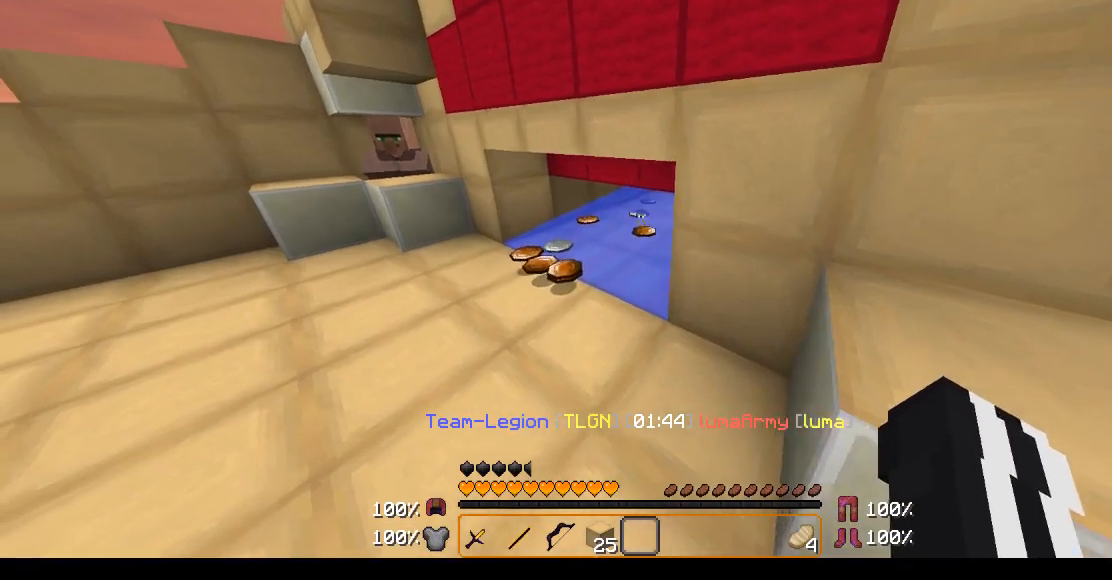
{"keys": [], "mouse": [], "events": [[167, "a", "up"]]}
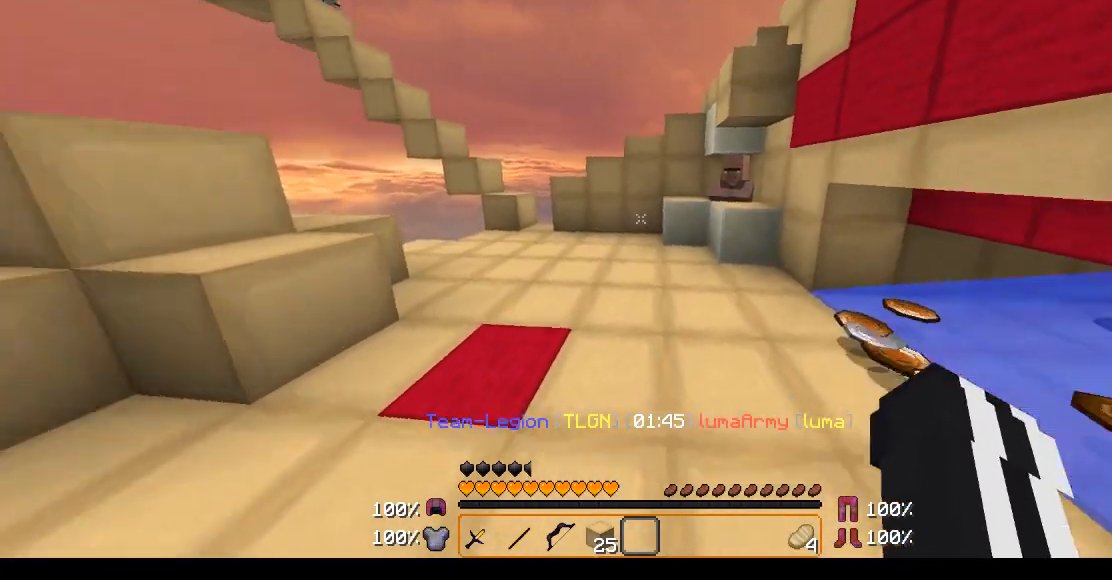
{"keys": ["w"], "mouse": [], "events": [[117, "w", "down"]]}
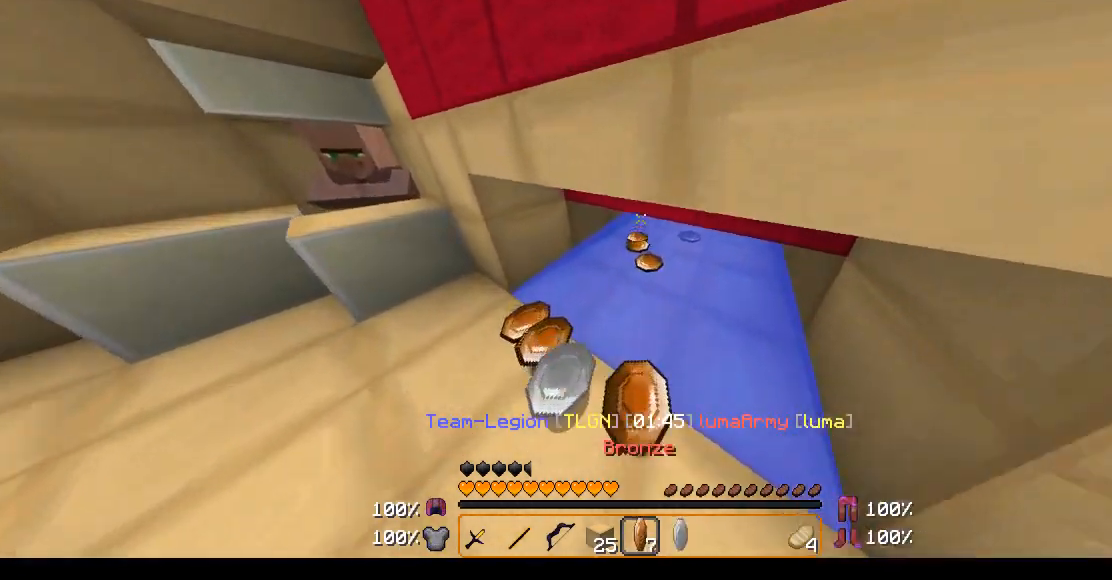
{"keys": [], "mouse": [], "events": [[217, "w", "up"]]}
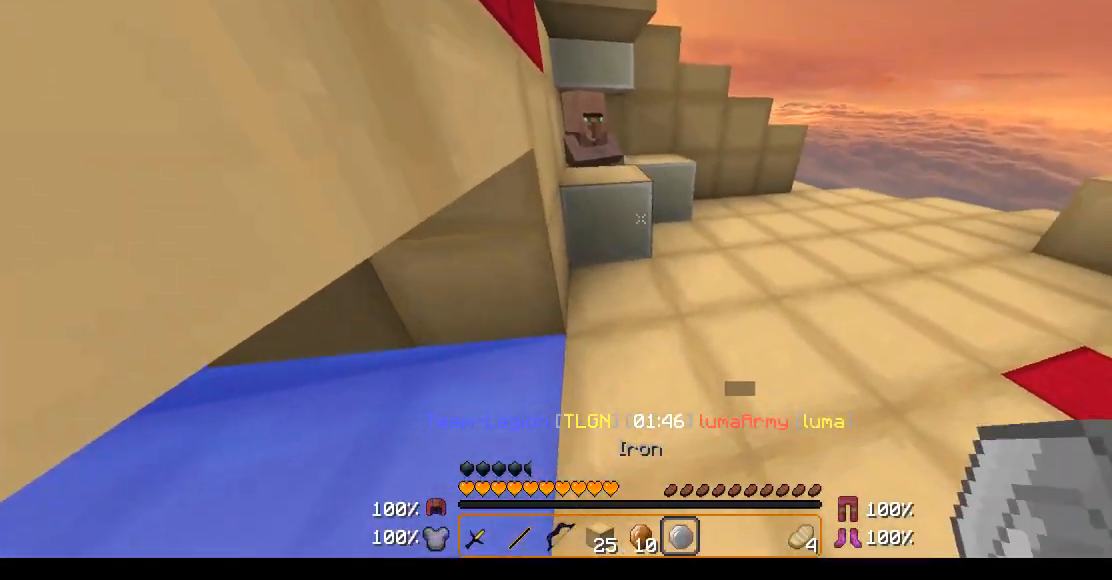
{"keys": [], "mouse": [], "events": []}
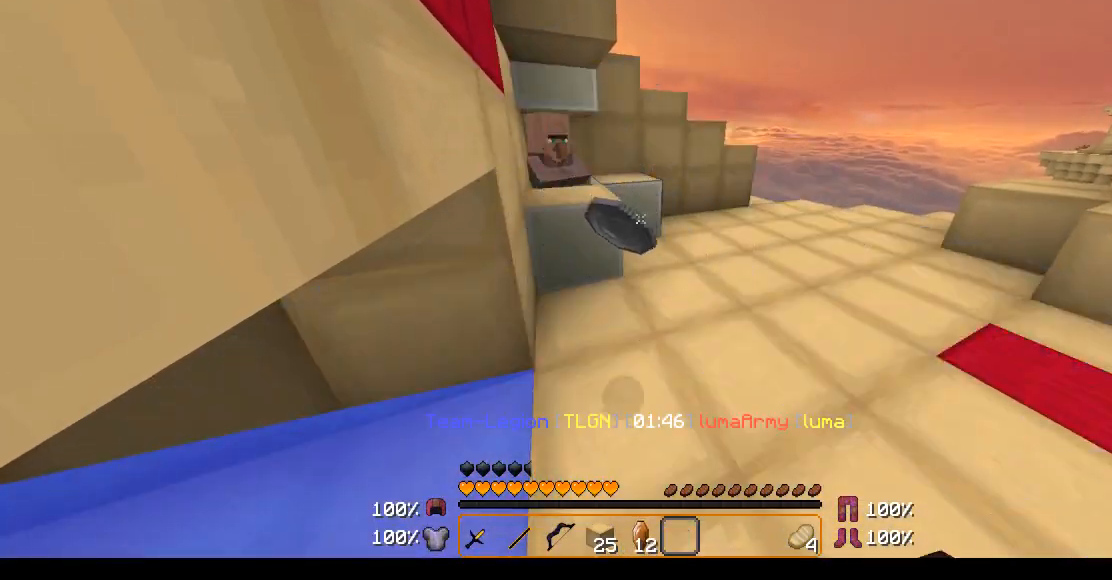
{"keys": ["d"], "mouse": [], "events": [[117, "a", "down"], [217, "a", "up"], [417, "d", "down"]]}
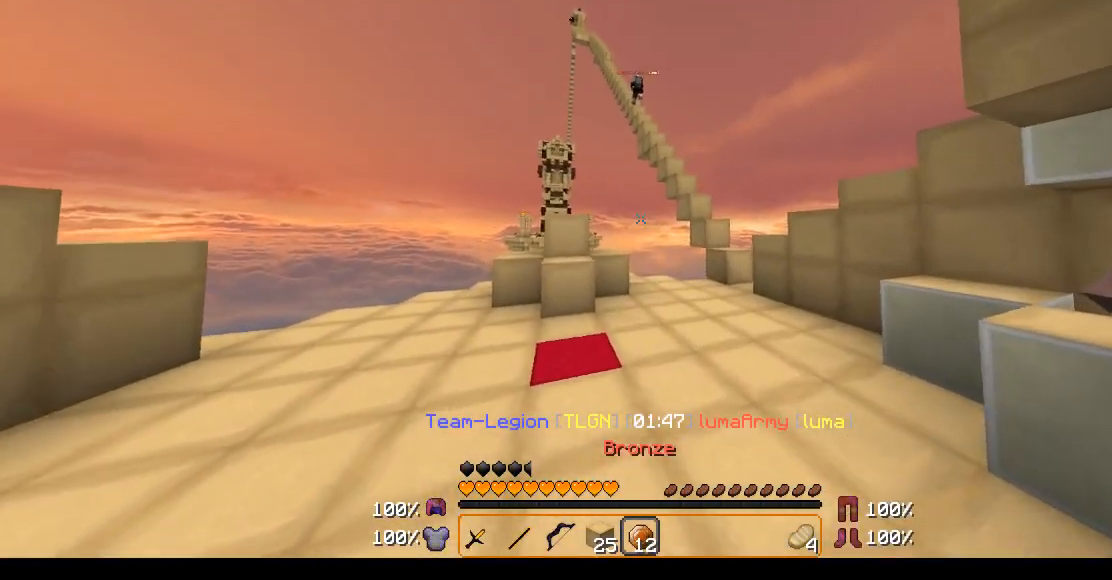
{"keys": [], "mouse": [], "events": [[67, "d", "up"], [233, "a", "down"], [317, "a", "up"]]}
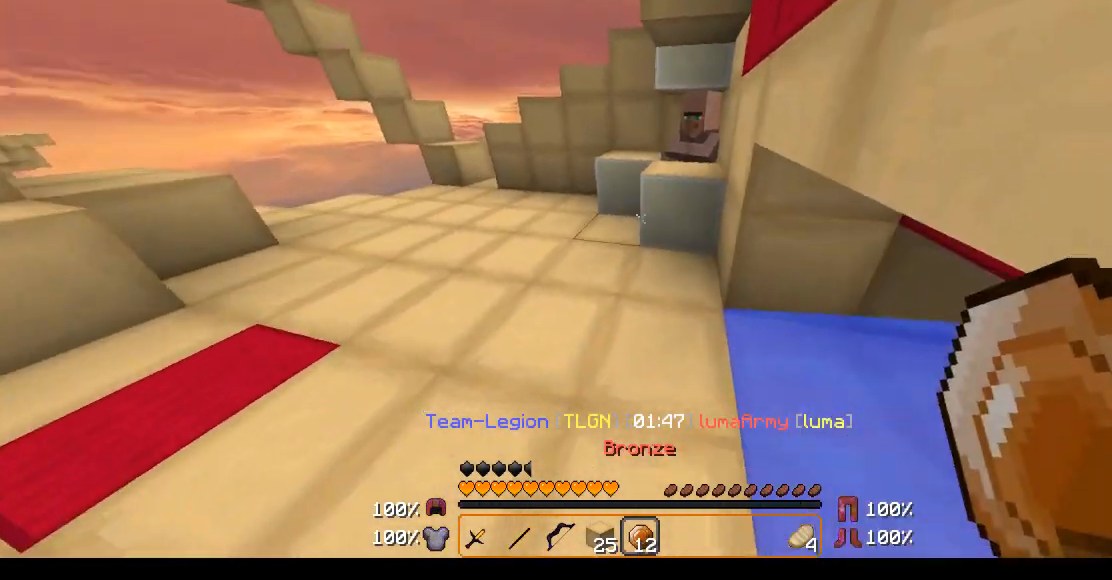
{"keys": [], "mouse": [], "events": [[167, "d", "down"], [317, "d", "up"]]}
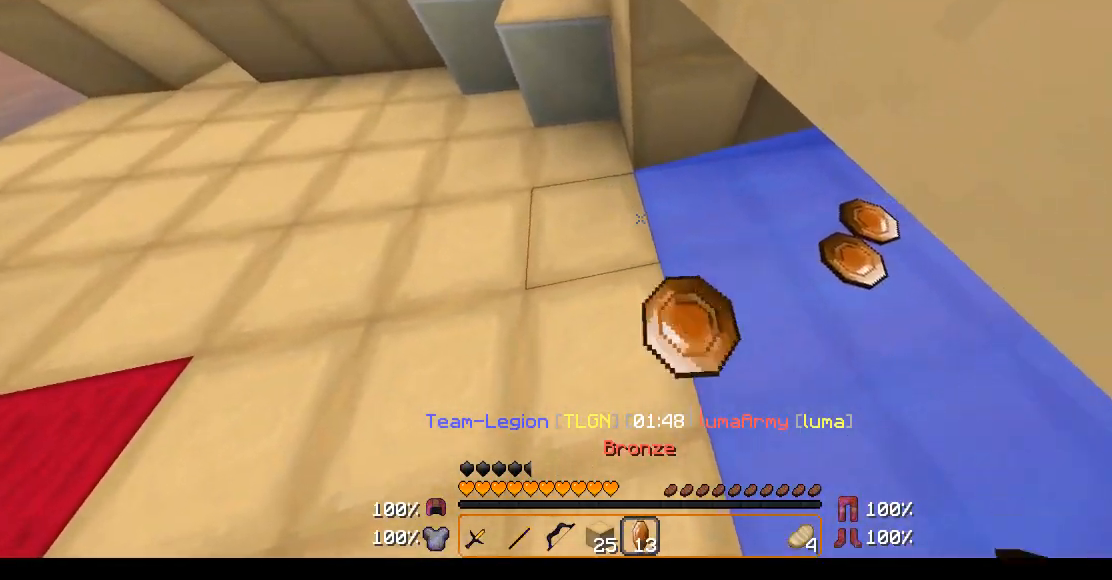
{"keys": ["d"], "mouse": [], "events": [[317, "d", "down"]]}
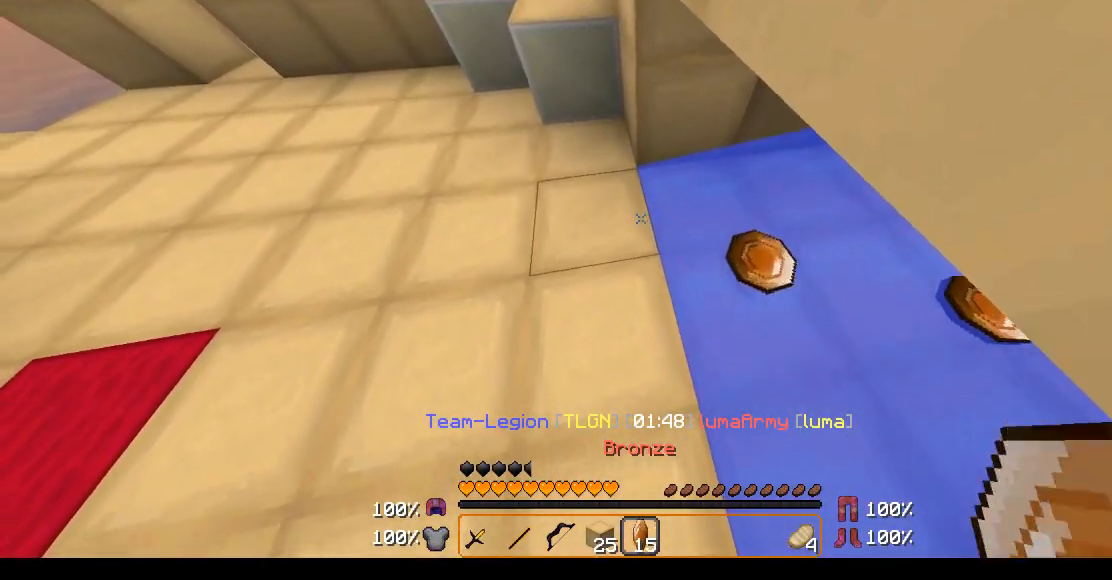
{"keys": [], "mouse": [], "events": [[17, "d", "up"]]}
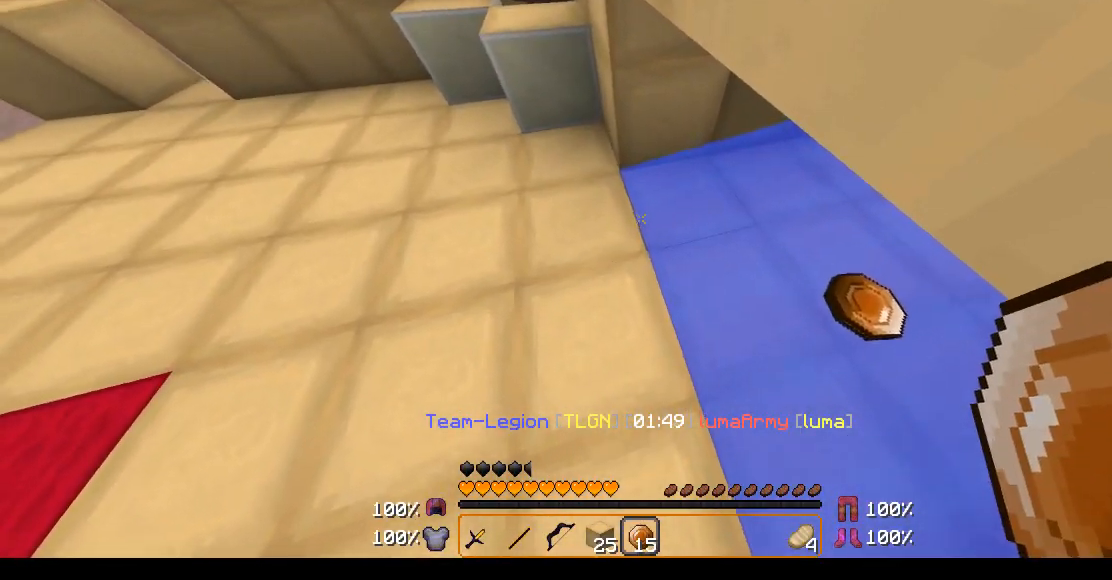
{"keys": [], "mouse": [], "events": [[67, "w", "down"], [367, "w", "up"]]}